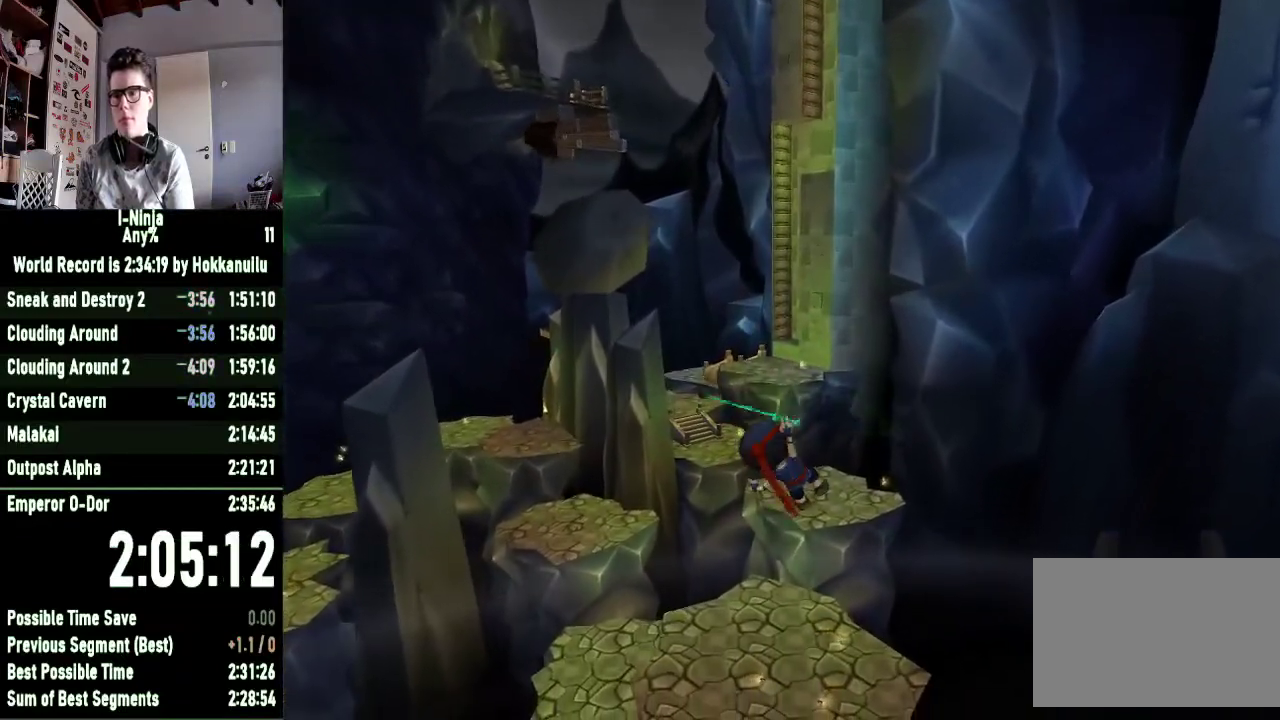
Gameplay with a controller (Xbox layout); each line is a JSON object with the inputs held at the frame after it. "events" lists button and stick changes between this image and that frame as [ms after this image, input, new state], when the widget could be followed in between.
{"buttons": ["B"], "left_stick": "up", "right_stick": "center", "events": []}
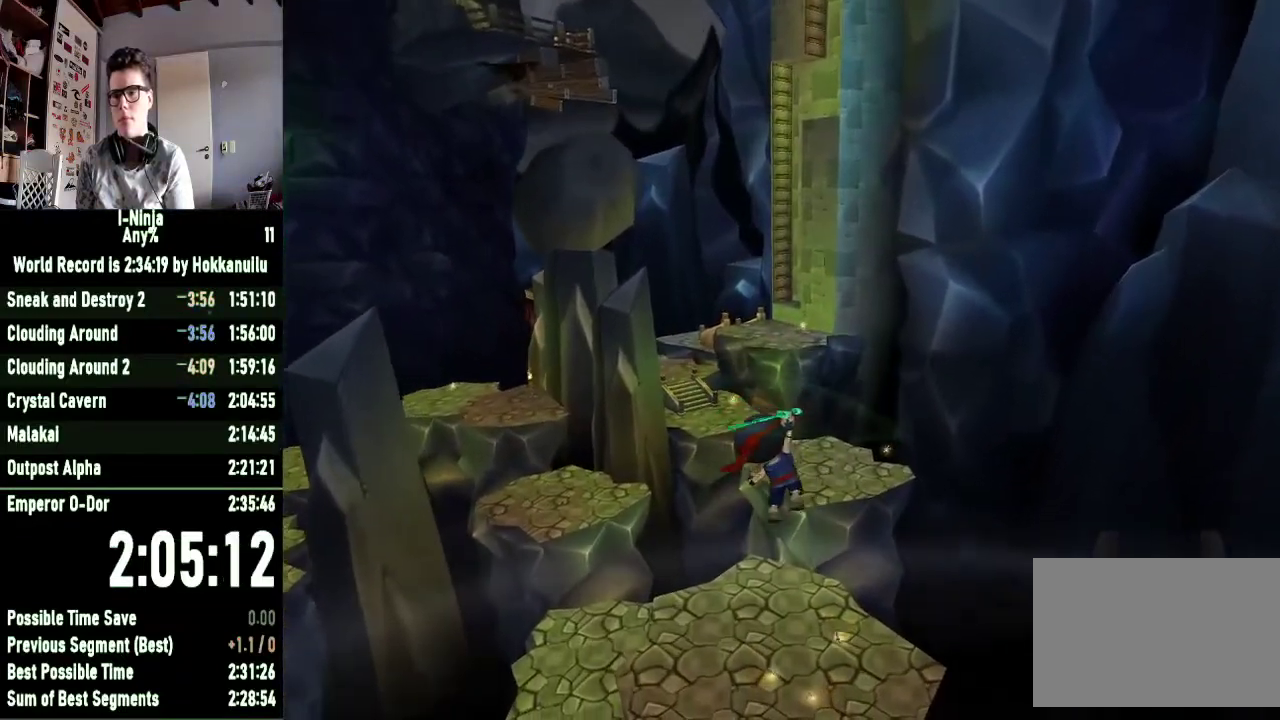
{"buttons": ["B"], "left_stick": "up", "right_stick": "center", "events": []}
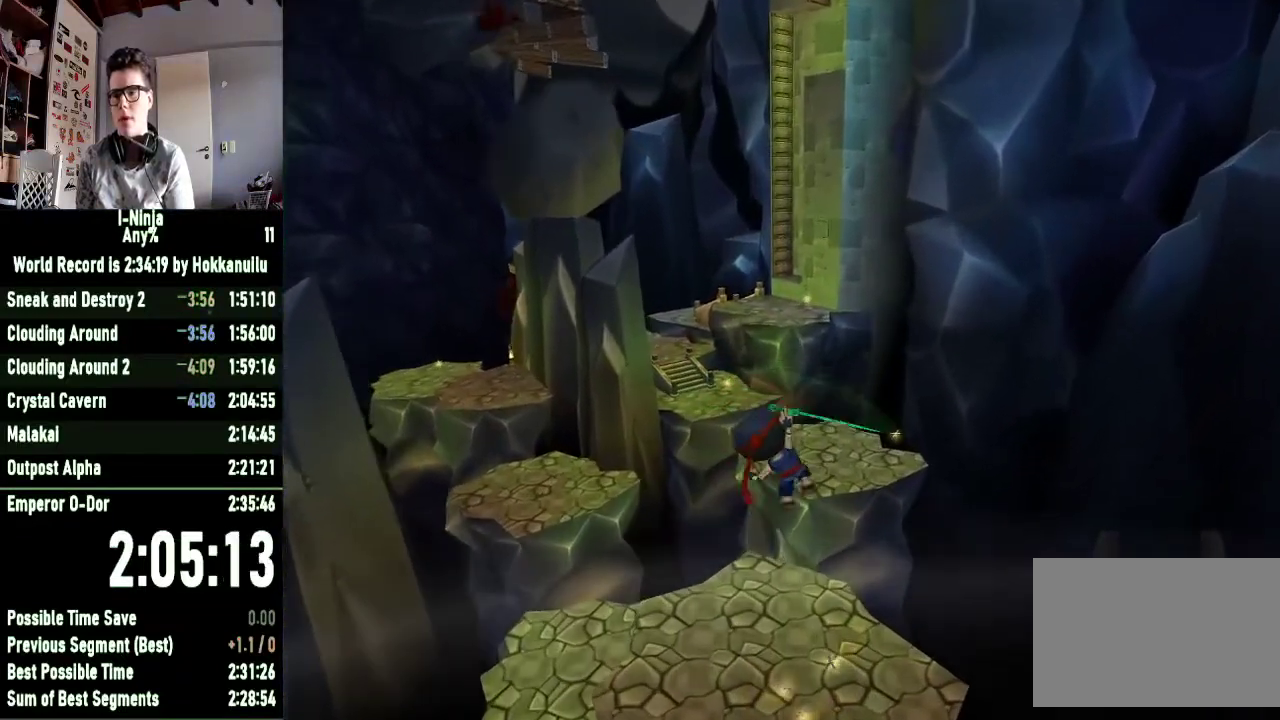
{"buttons": ["B"], "left_stick": "up", "right_stick": "center", "events": []}
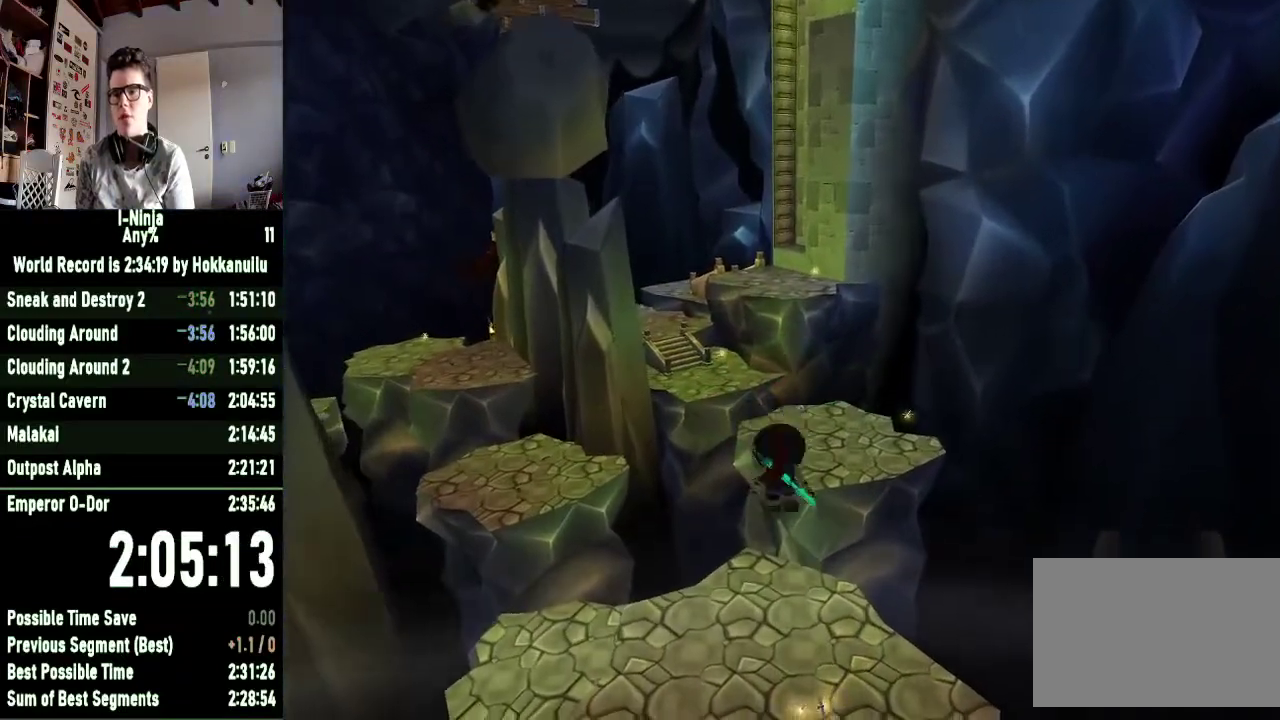
{"buttons": [], "left_stick": "up", "right_stick": "center", "events": [[367, "B", "up"]]}
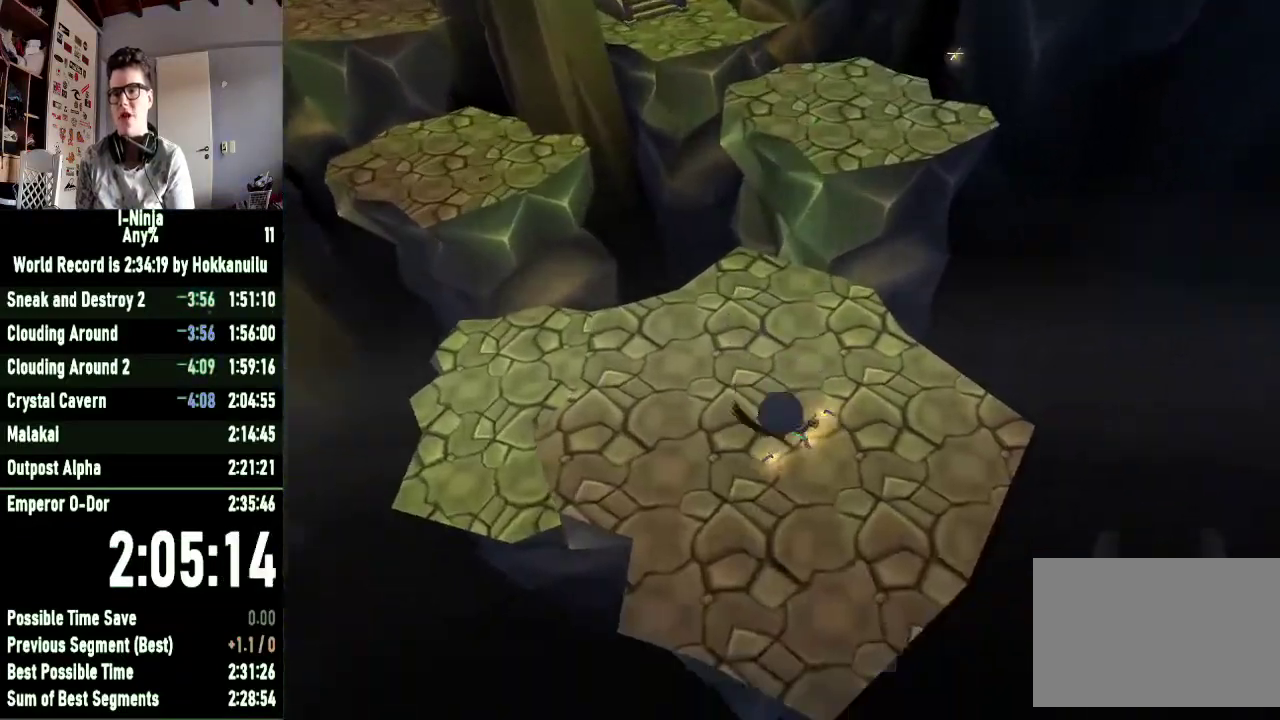
{"buttons": [], "left_stick": "center", "right_stick": "center", "events": [[467, "left_stick", "center"]]}
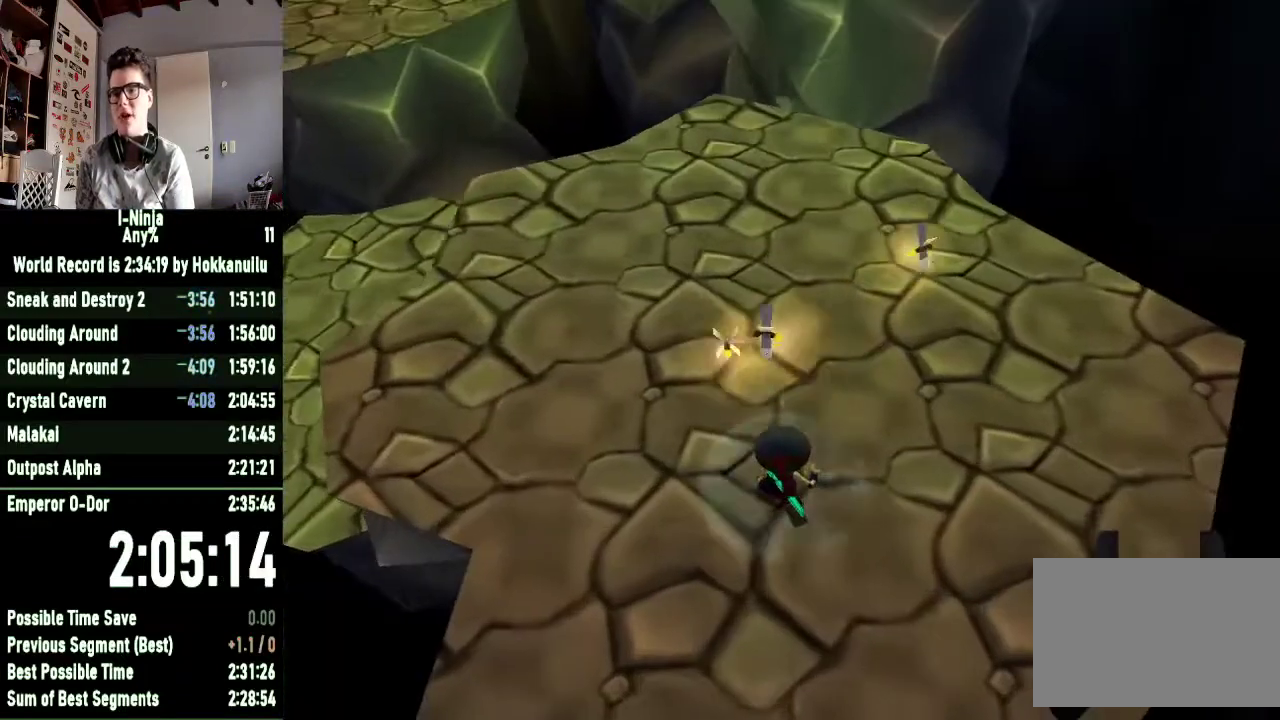
{"buttons": [], "left_stick": "up", "right_stick": "center", "events": [[133, "left_stick", "up"]]}
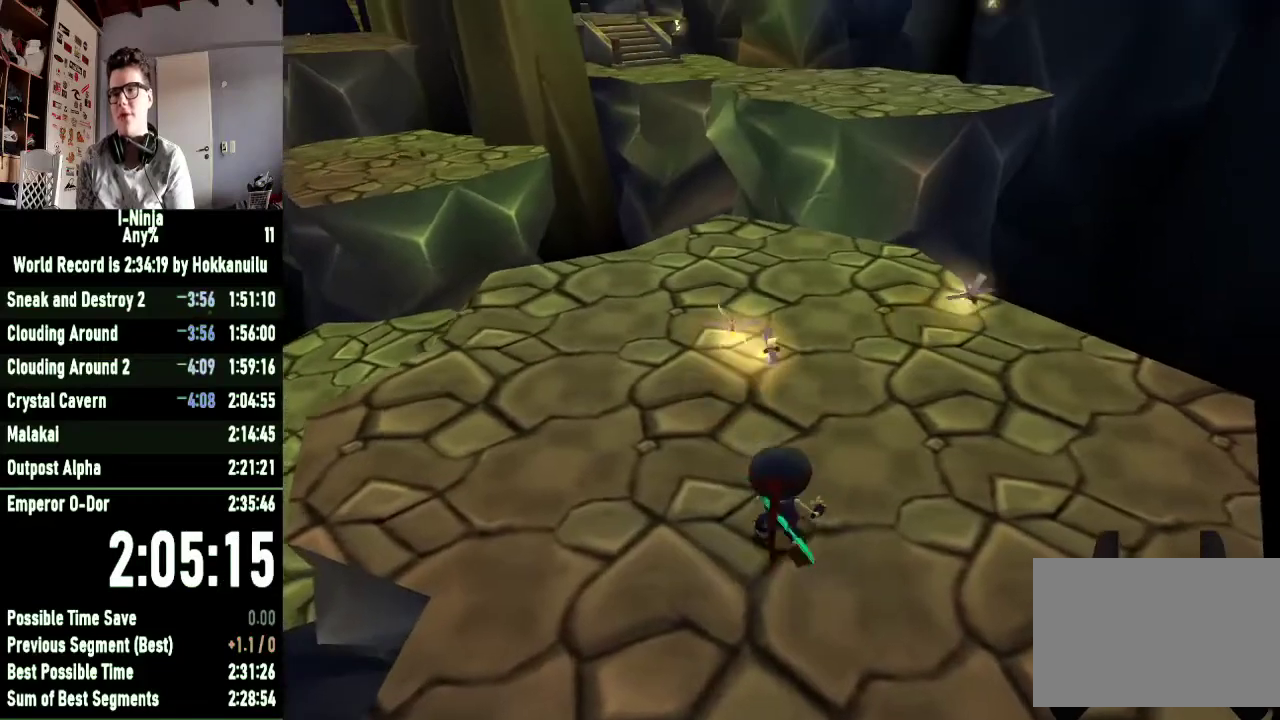
{"buttons": [], "left_stick": "up", "right_stick": "center", "events": []}
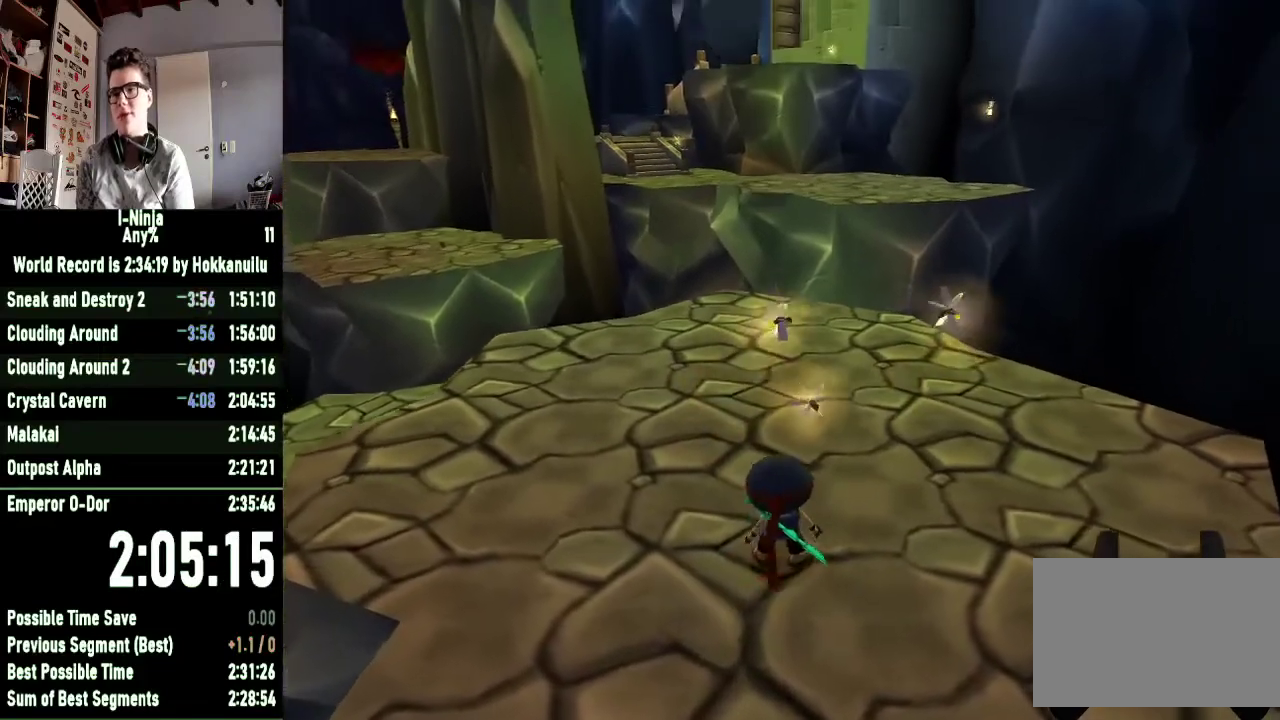
{"buttons": [], "left_stick": "up", "right_stick": "center", "events": []}
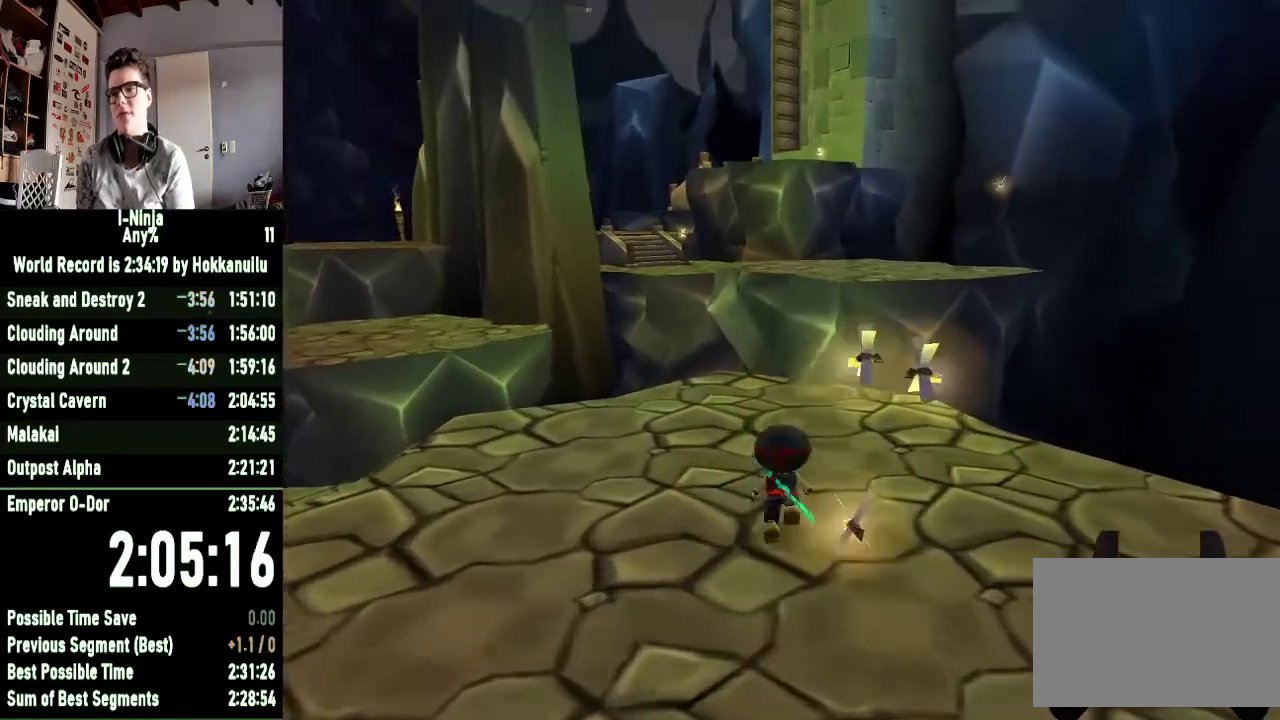
{"buttons": [], "left_stick": "up-right", "right_stick": "center", "events": [[267, "left_stick", "up-right"]]}
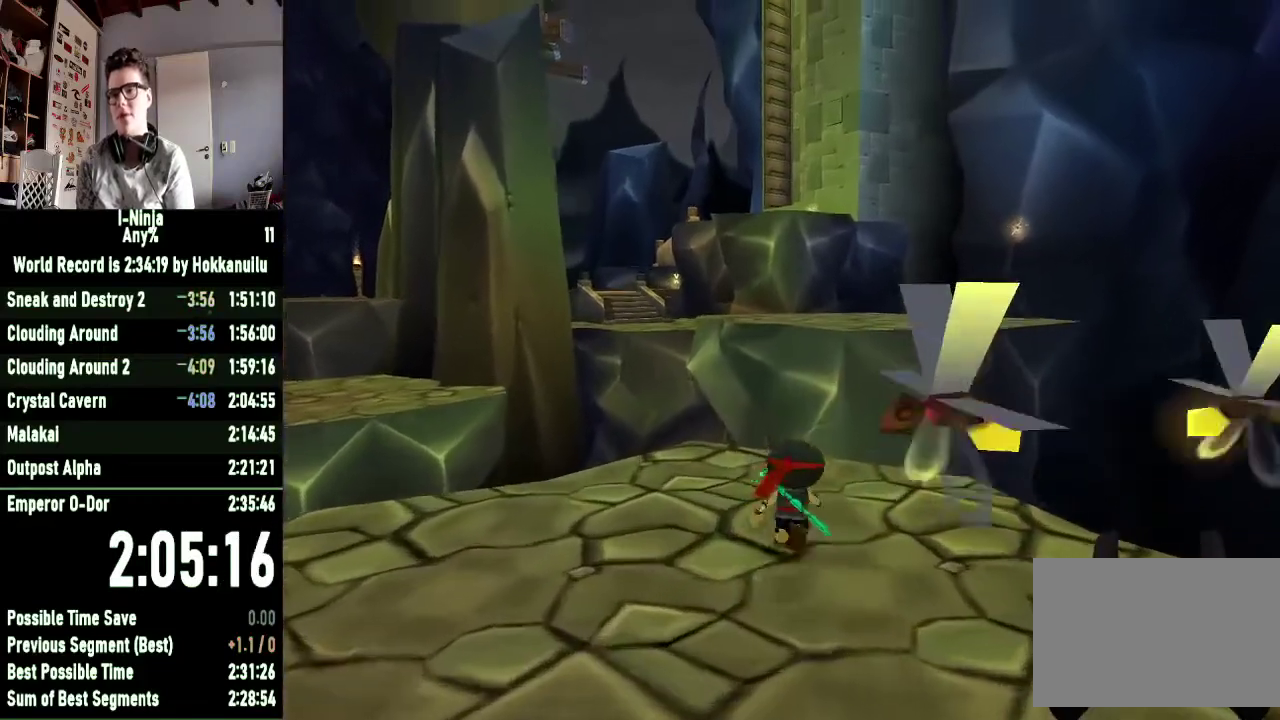
{"buttons": ["A"], "left_stick": "up", "right_stick": "center", "events": [[267, "left_stick", "up"], [500, "A", "down"]]}
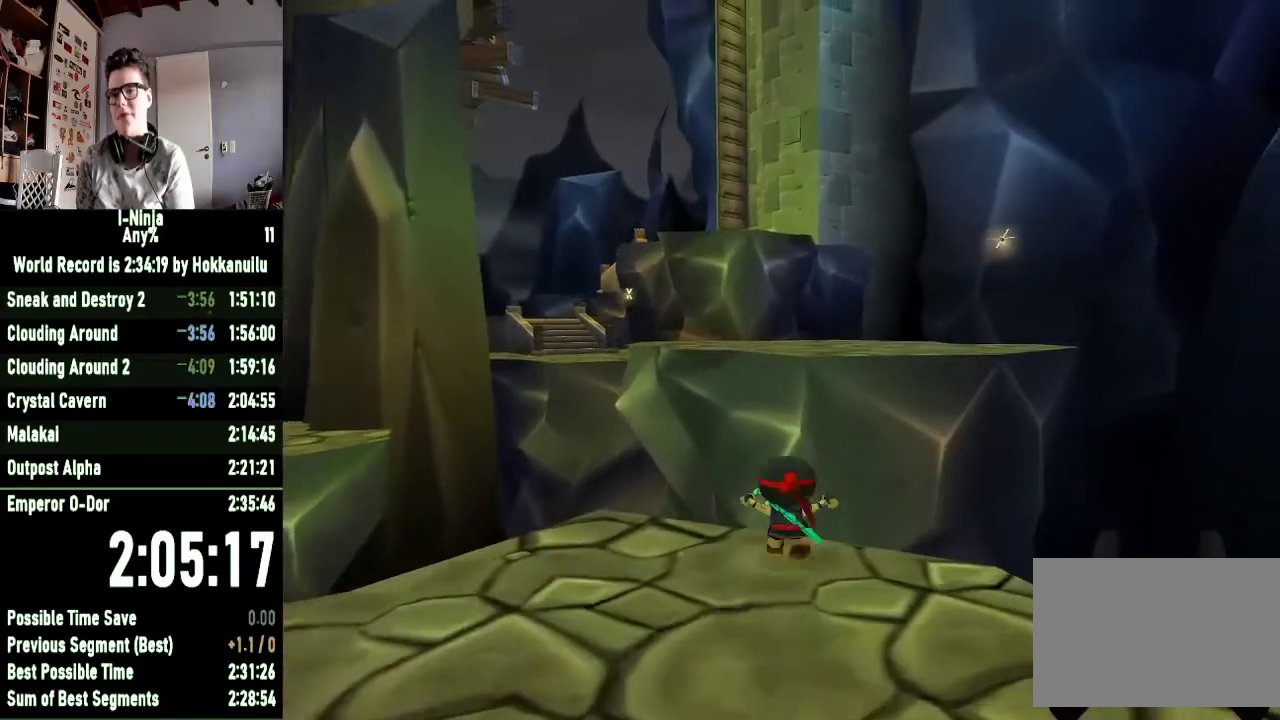
{"buttons": ["A"], "left_stick": "up", "right_stick": "center", "events": [[267, "A", "up"], [367, "A", "down"]]}
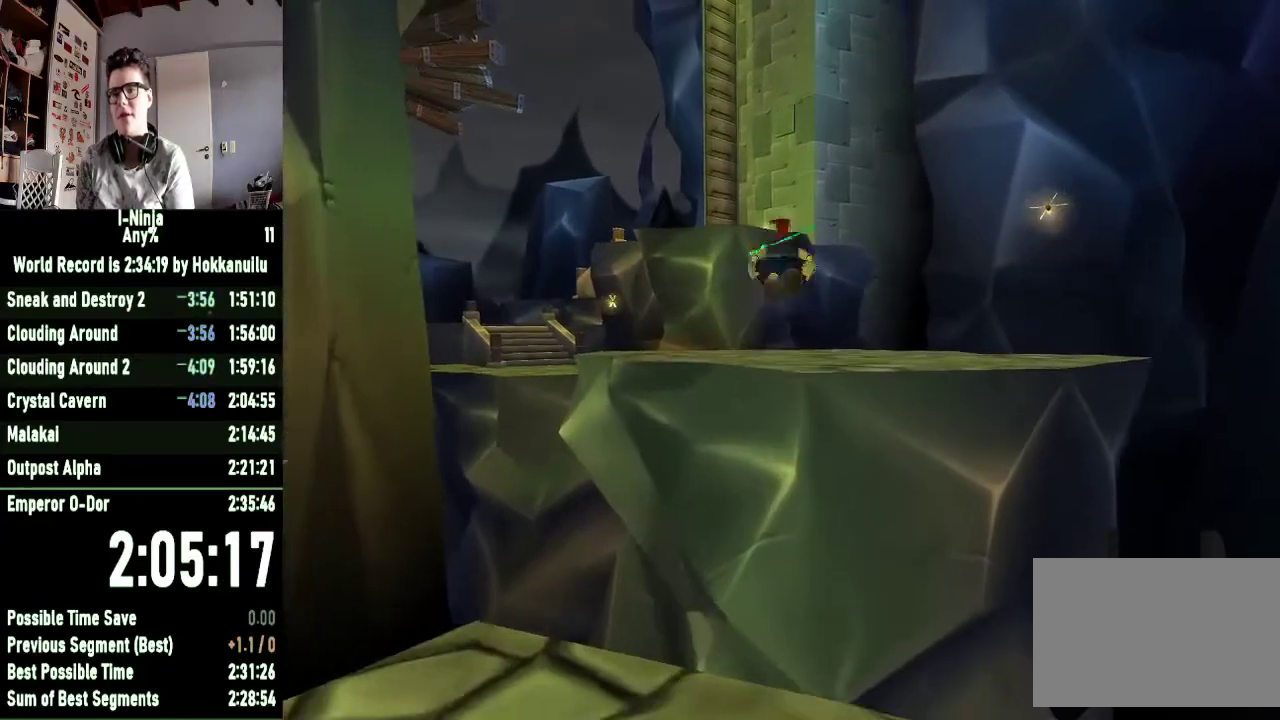
{"buttons": [], "left_stick": "up", "right_stick": "center", "events": [[33, "left_stick", "up-right"], [367, "A", "up"], [433, "left_stick", "up"]]}
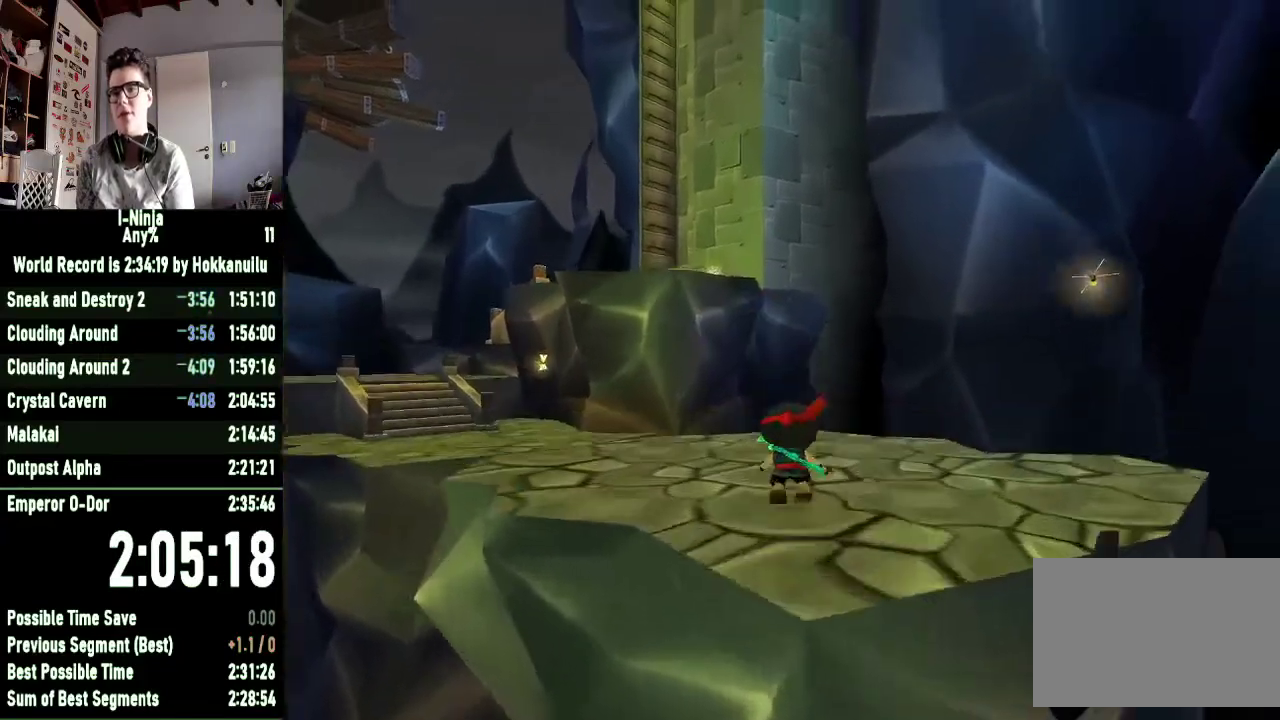
{"buttons": [], "left_stick": "up", "right_stick": "center", "events": [[100, "right_stick", "right"], [367, "right_stick", "center"]]}
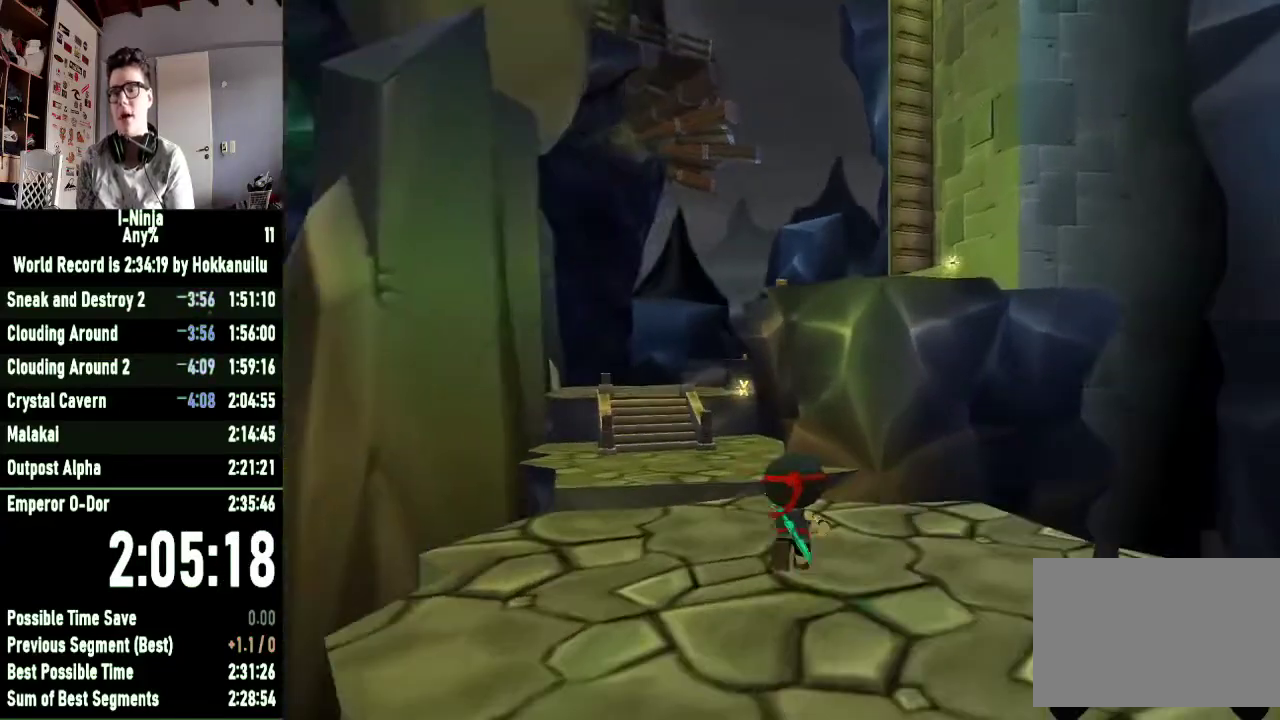
{"buttons": [], "left_stick": "up", "right_stick": "center", "events": []}
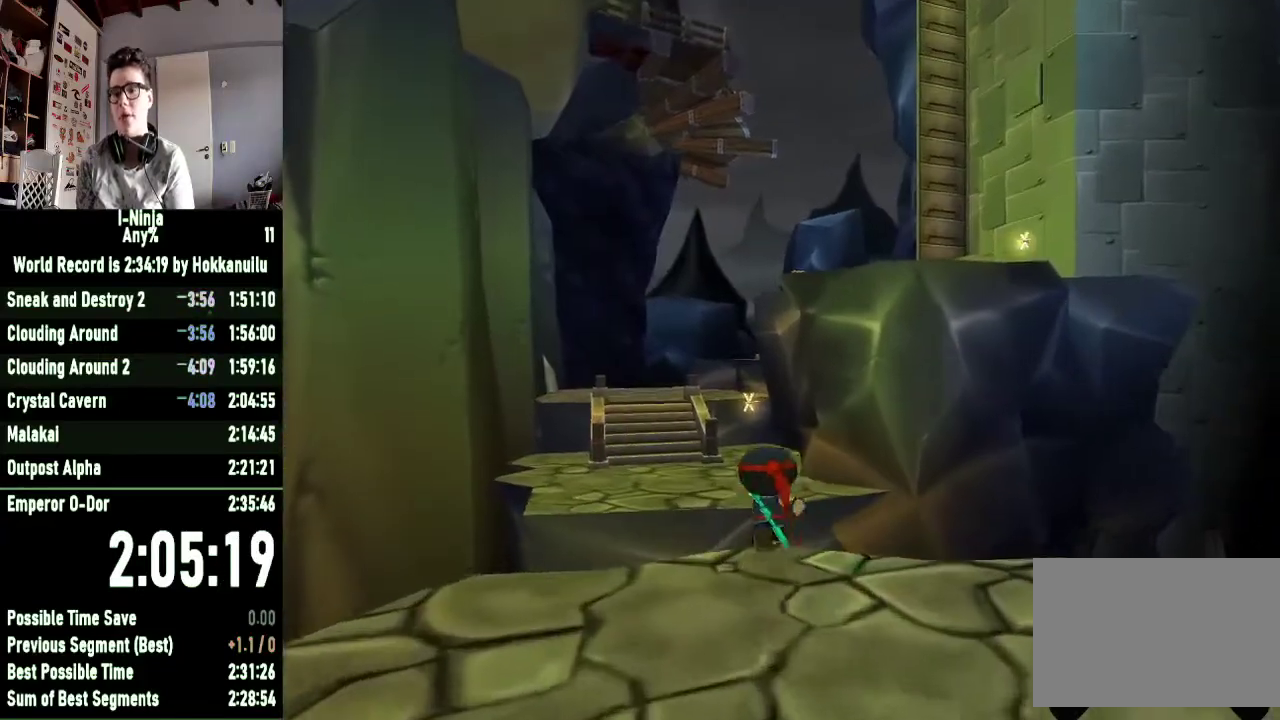
{"buttons": ["A"], "left_stick": "up", "right_stick": "center", "events": [[33, "A", "down"], [333, "A", "up"], [500, "A", "down"]]}
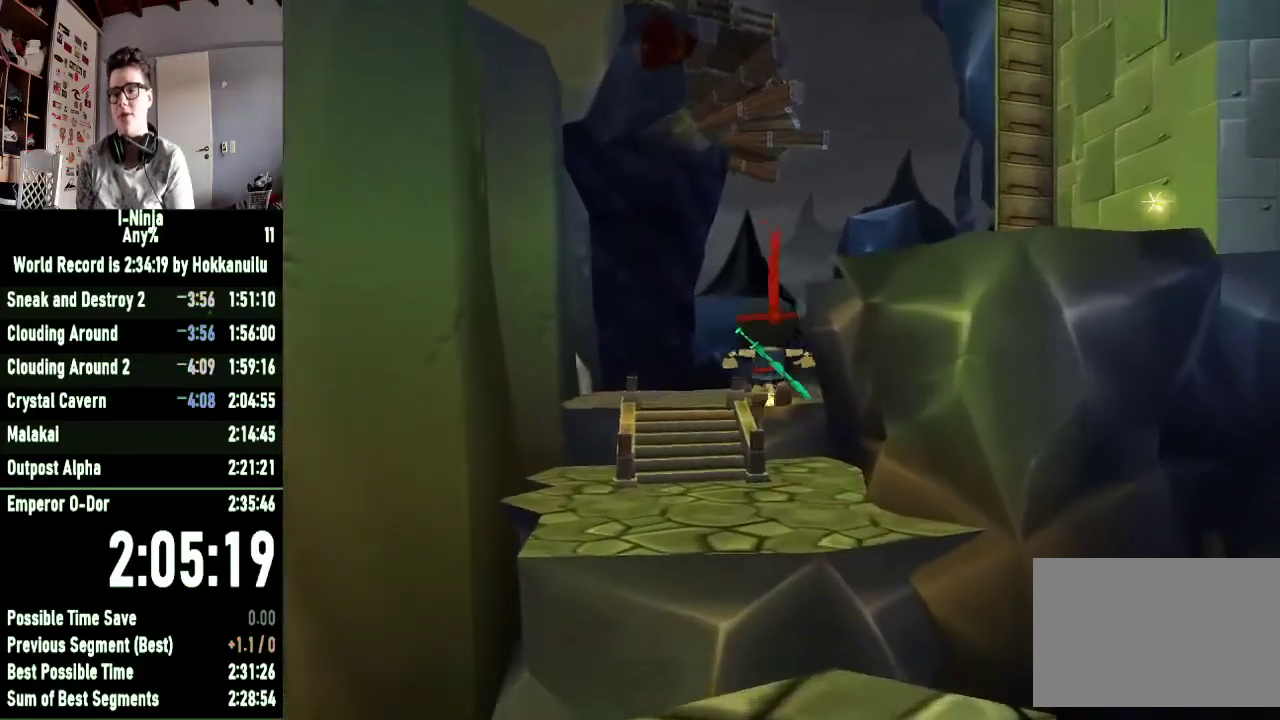
{"buttons": [], "left_stick": "up", "right_stick": "center", "events": [[333, "A", "up"]]}
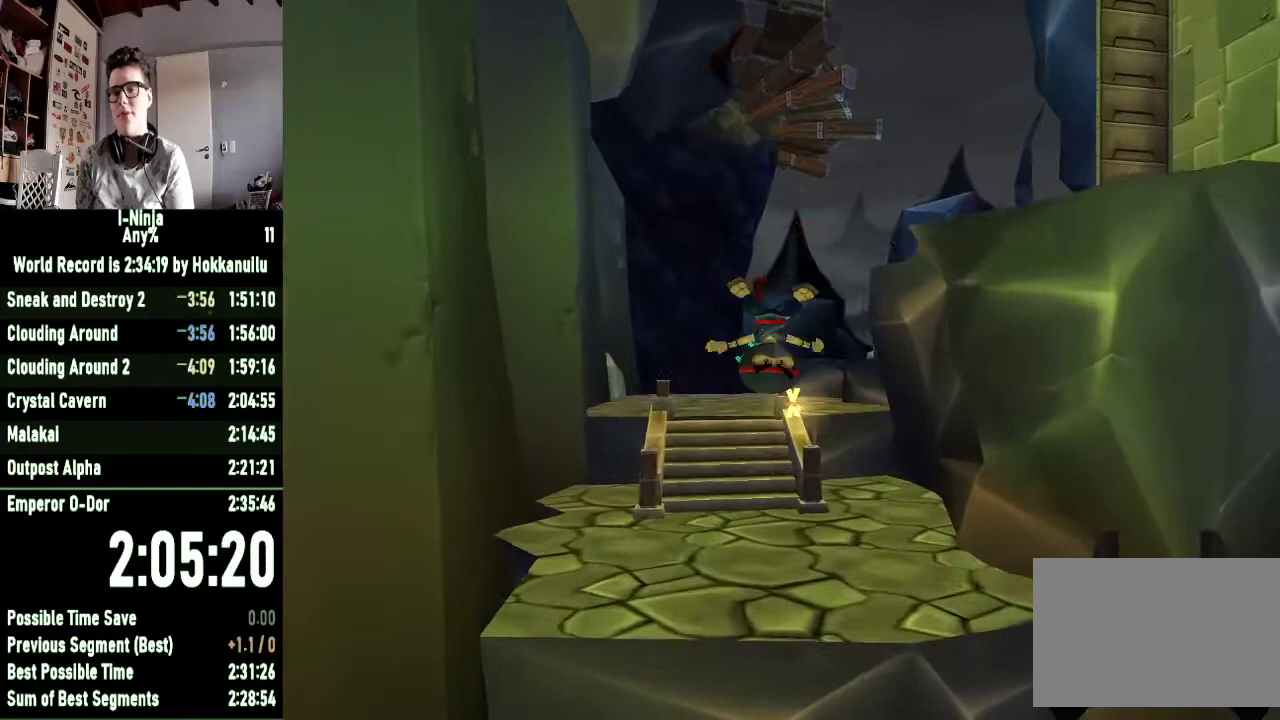
{"buttons": ["A"], "left_stick": "up", "right_stick": "center", "events": [[467, "A", "down"]]}
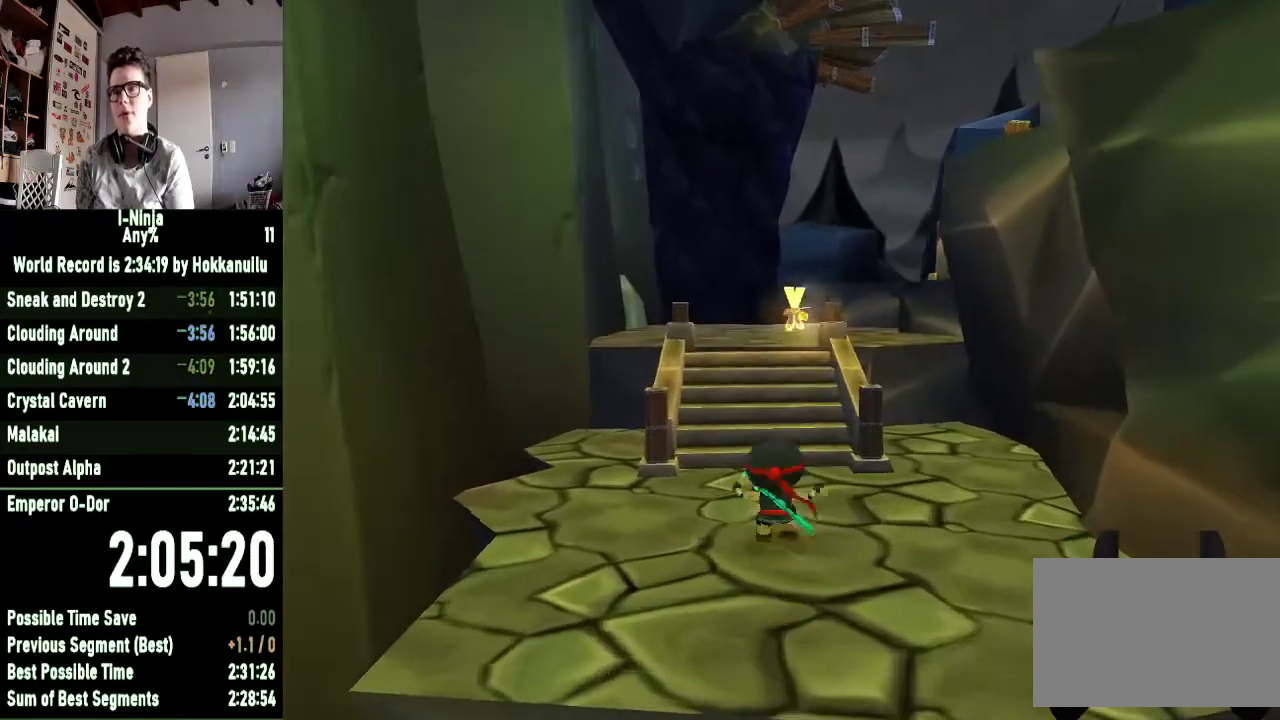
{"buttons": ["A"], "left_stick": "up", "right_stick": "center", "events": [[200, "A", "up"], [400, "A", "down"]]}
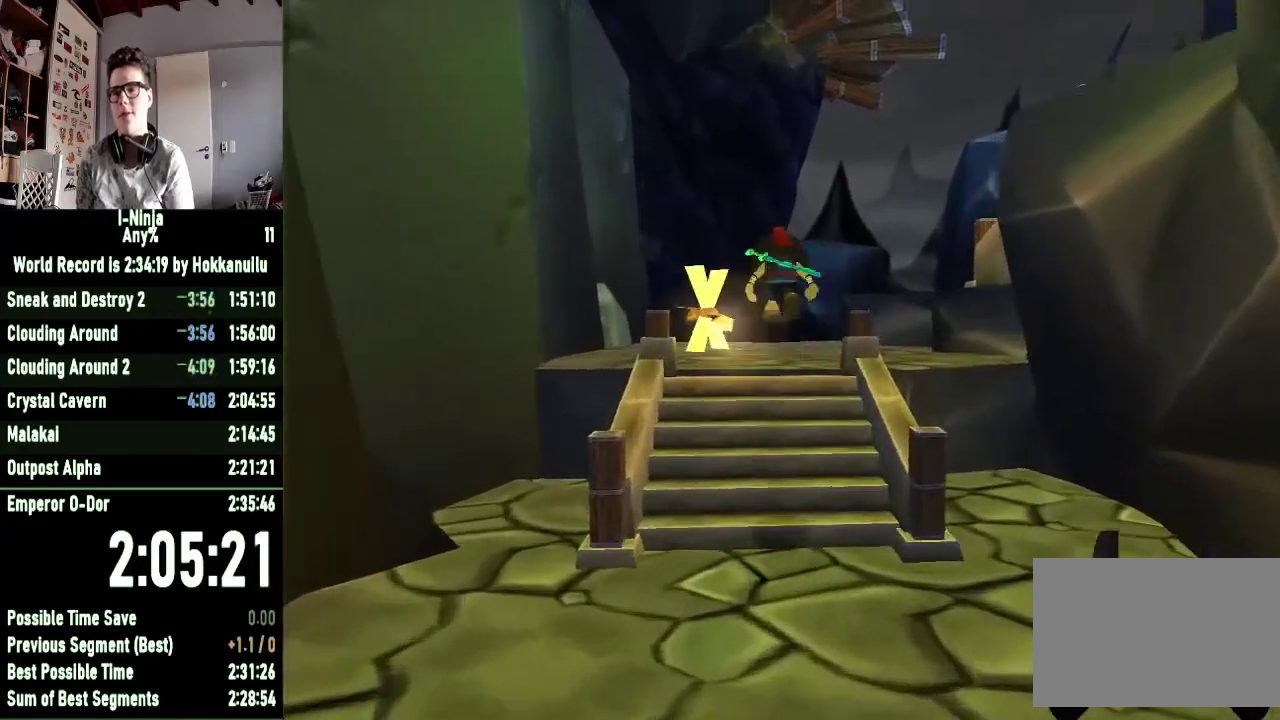
{"buttons": [], "left_stick": "up", "right_stick": "left", "events": [[33, "A", "up"], [467, "right_stick", "left"]]}
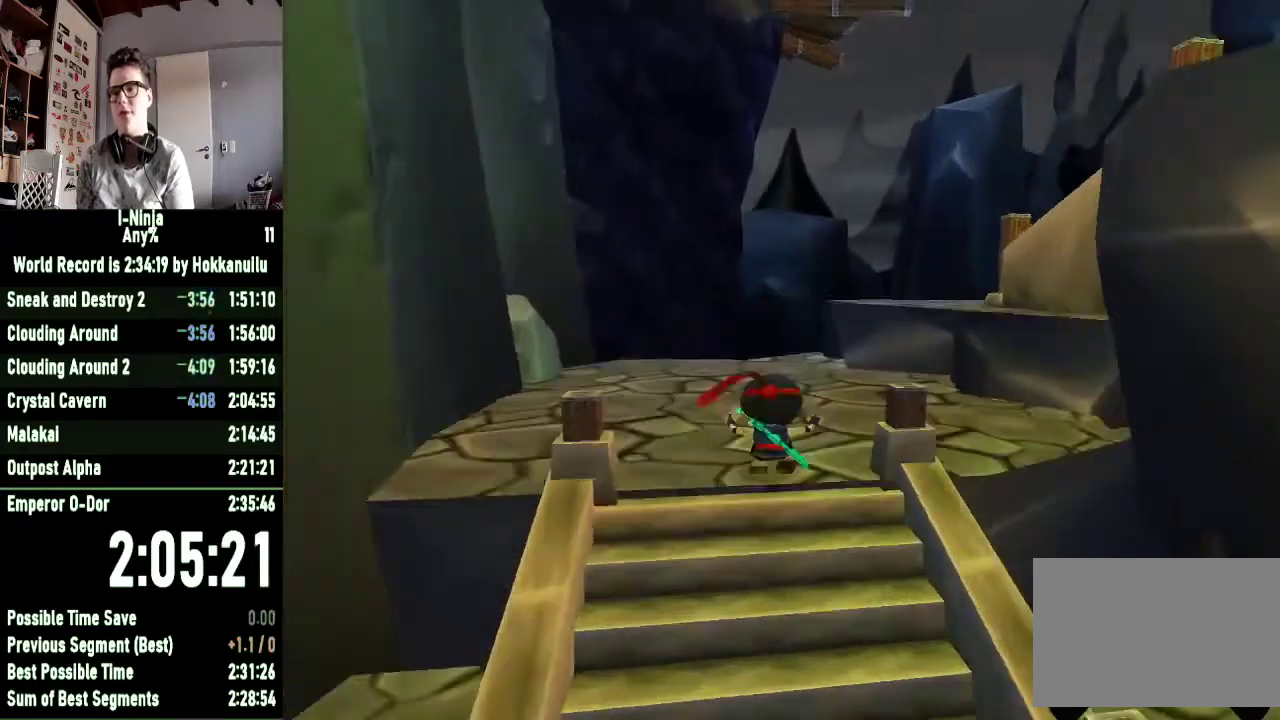
{"buttons": ["A"], "left_stick": "up", "right_stick": "center", "events": [[267, "right_stick", "center"], [433, "A", "down"]]}
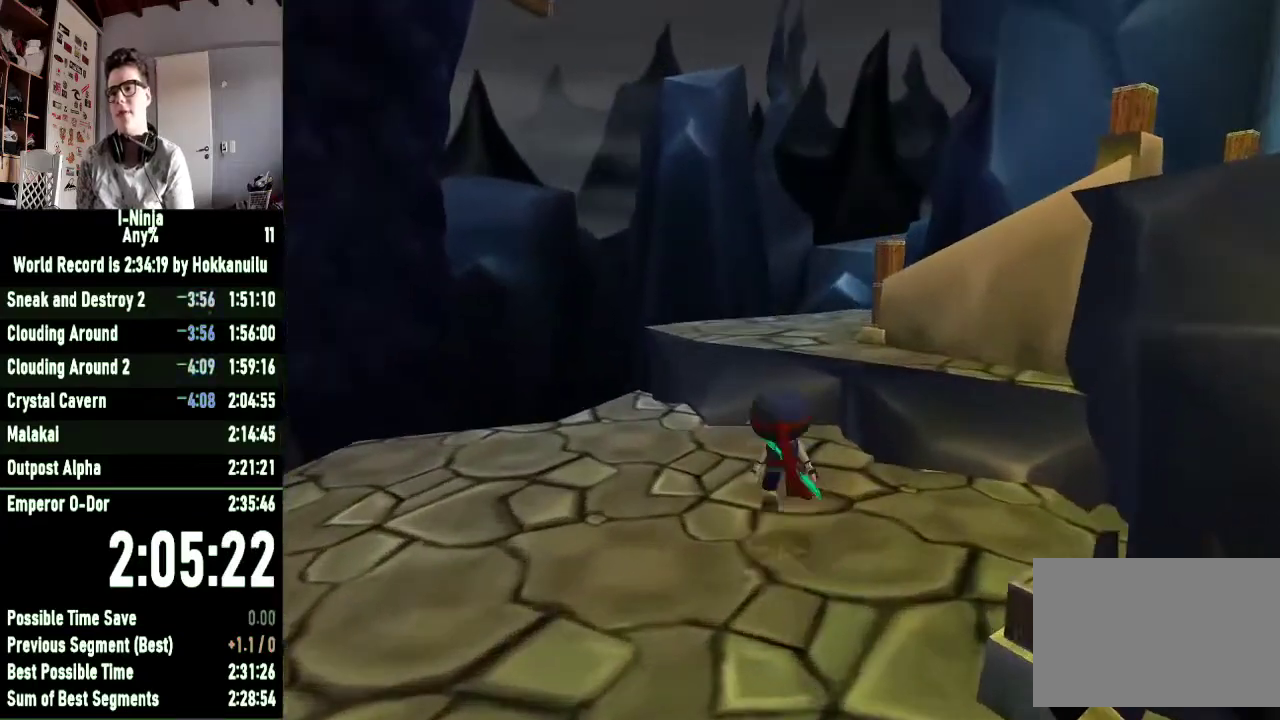
{"buttons": [], "left_stick": "up", "right_stick": "left", "events": [[100, "A", "up"], [200, "A", "down"], [333, "A", "up"], [433, "right_stick", "left"]]}
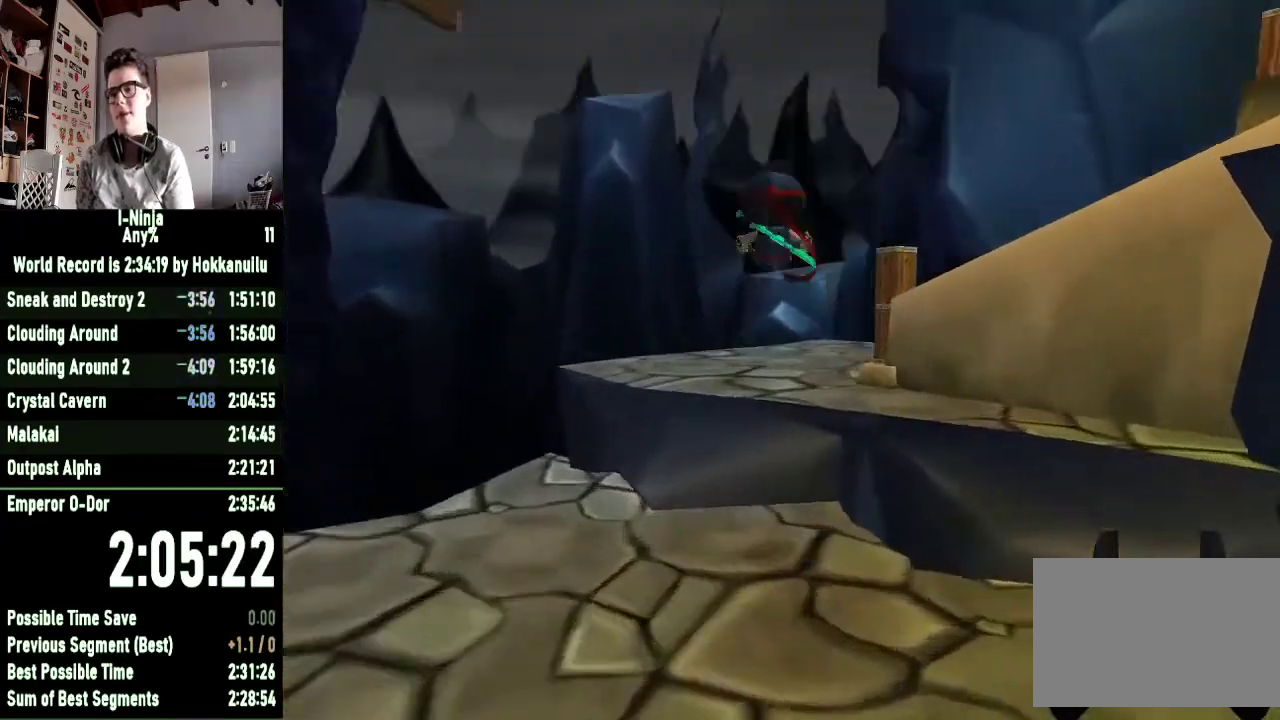
{"buttons": [], "left_stick": "up-left", "right_stick": "left", "events": [[200, "left_stick", "up-left"]]}
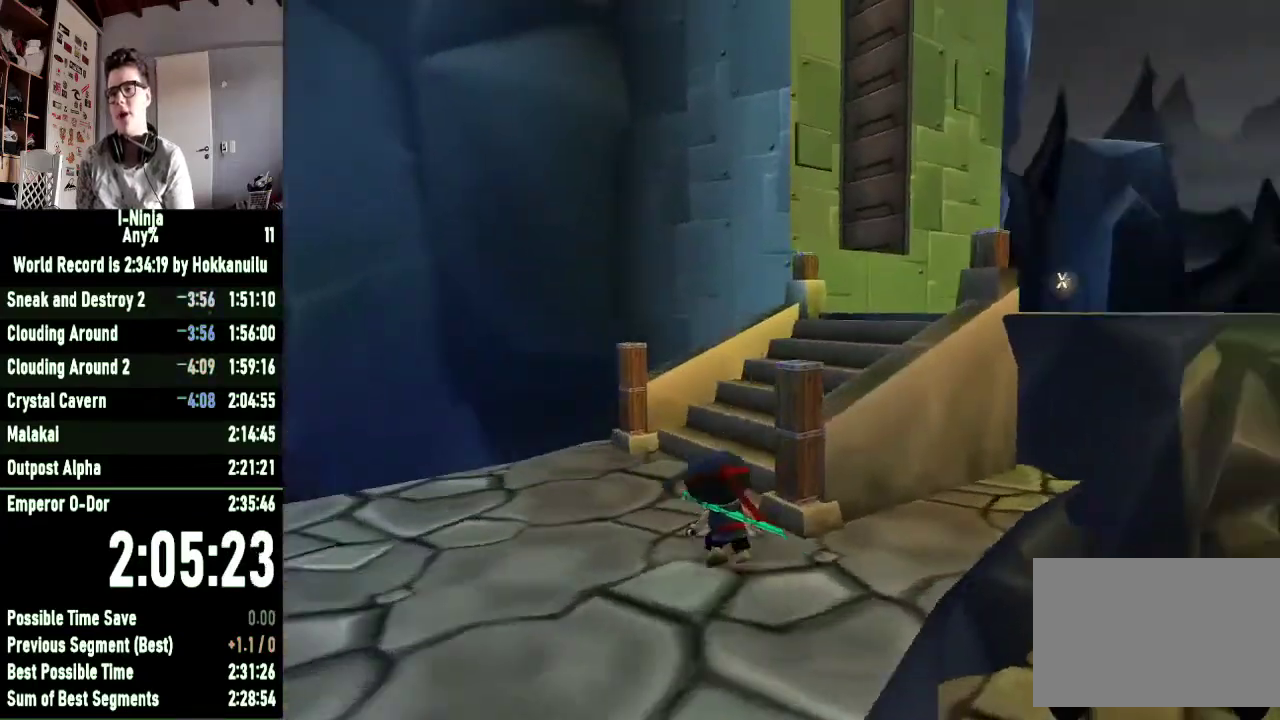
{"buttons": [], "left_stick": "up-right", "right_stick": "center", "events": [[67, "left_stick", "up"], [100, "right_stick", "center"], [200, "A", "down"], [233, "left_stick", "up-right"], [400, "A", "up"]]}
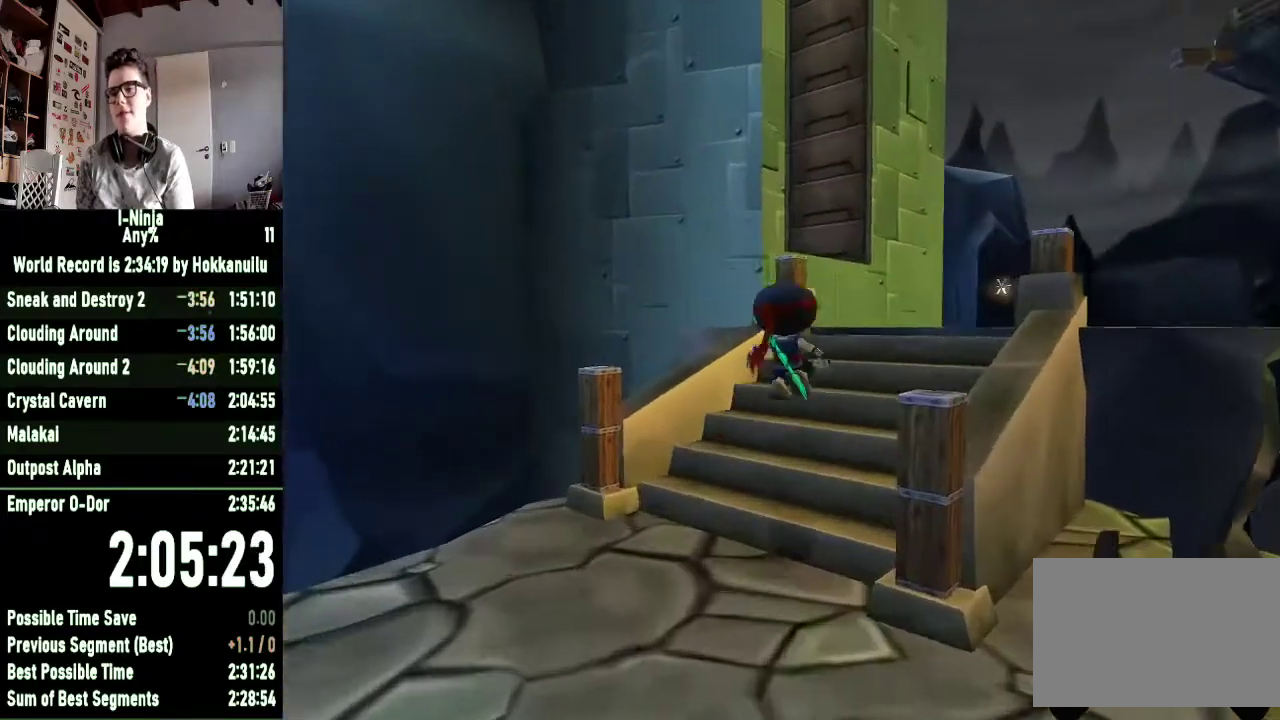
{"buttons": [], "left_stick": "up", "right_stick": "center", "events": [[33, "A", "down"], [167, "A", "up"], [267, "left_stick", "up"]]}
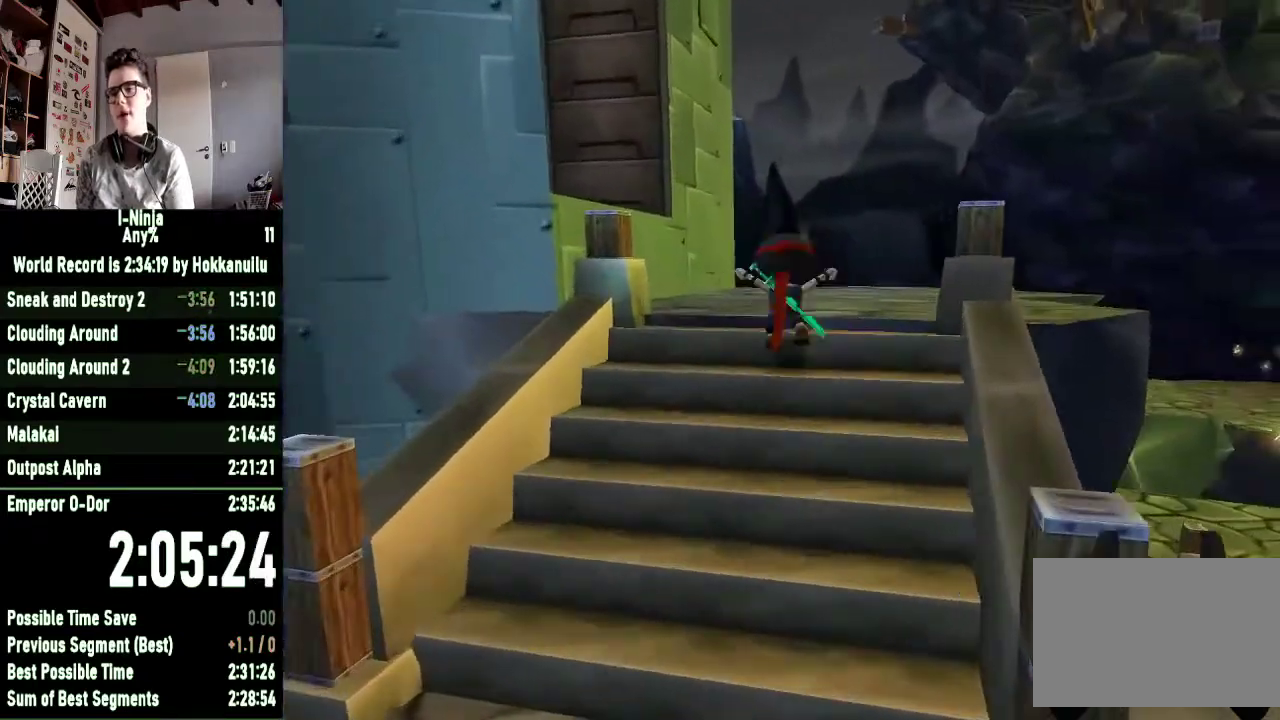
{"buttons": ["A"], "left_stick": "up", "right_stick": "center", "events": [[33, "right_stick", "right"], [300, "right_stick", "center"], [433, "A", "down"]]}
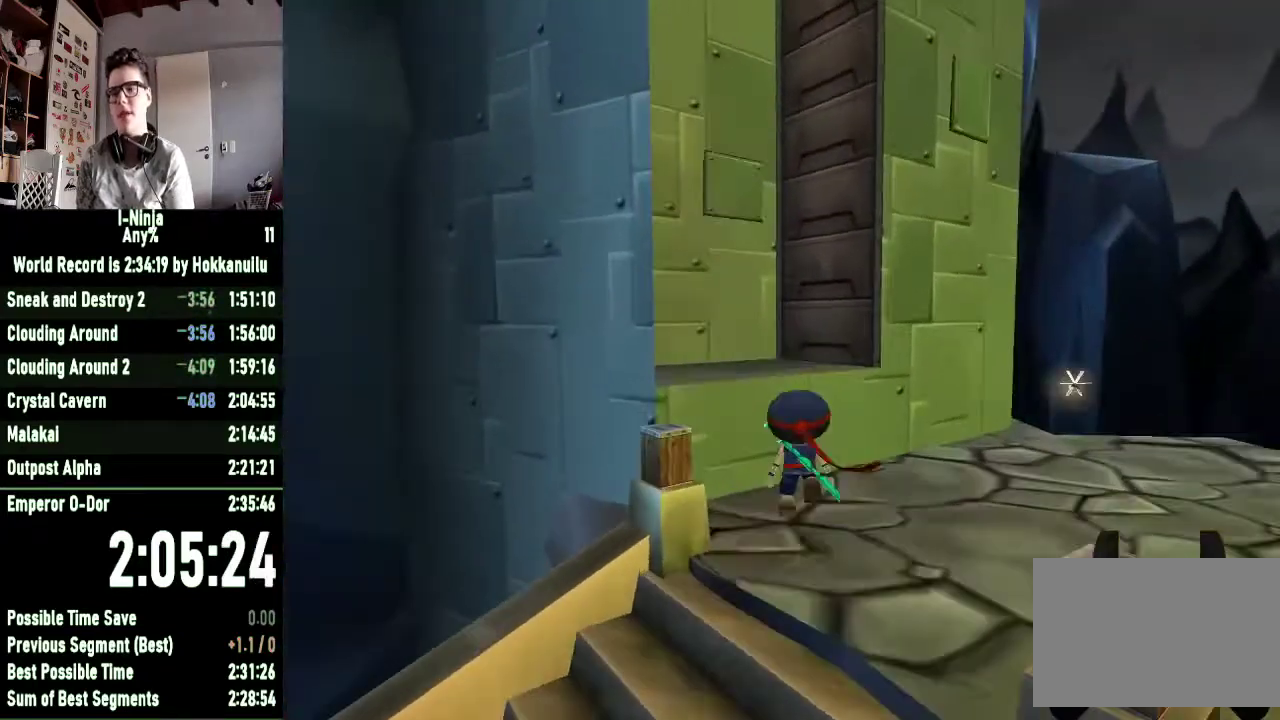
{"buttons": [], "left_stick": "up-right", "right_stick": "right", "events": [[67, "A", "up"], [133, "A", "down"], [133, "left_stick", "up-left"], [267, "A", "up"], [300, "left_stick", "up"], [400, "right_stick", "right"], [467, "left_stick", "up-right"]]}
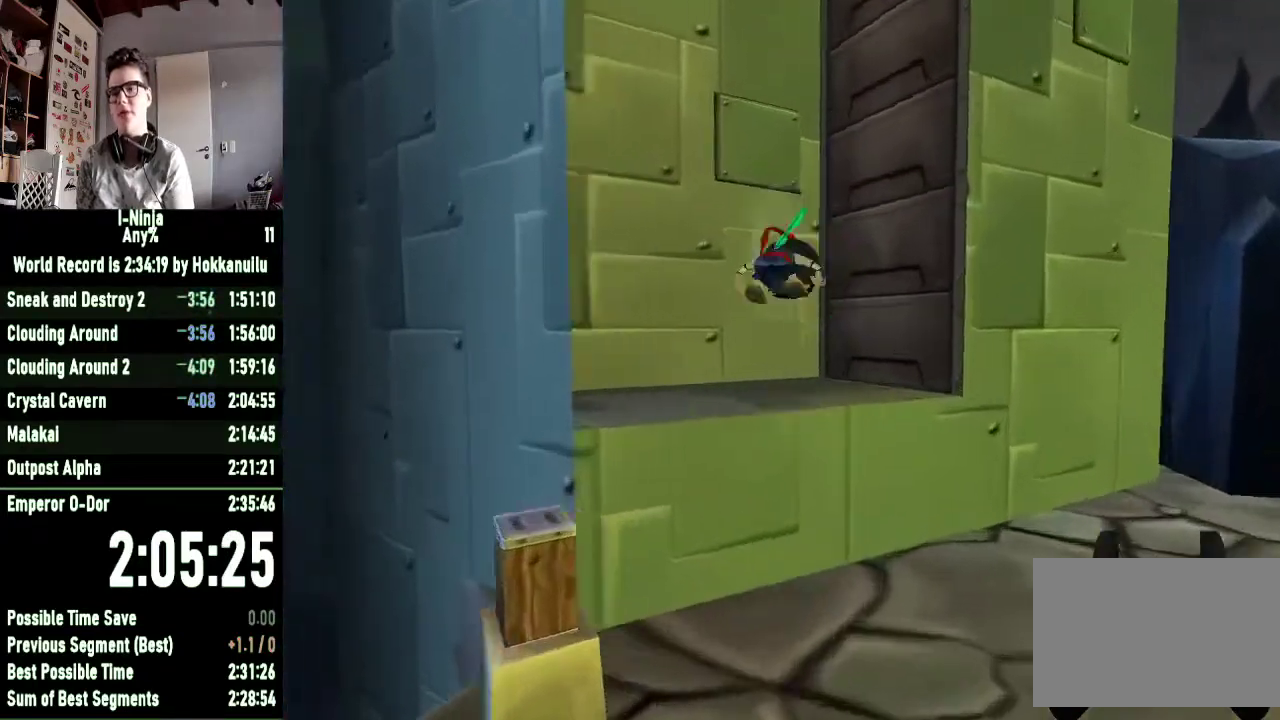
{"buttons": ["A"], "left_stick": "right", "right_stick": "center", "events": [[167, "left_stick", "right"], [167, "right_stick", "center"], [300, "A", "down"]]}
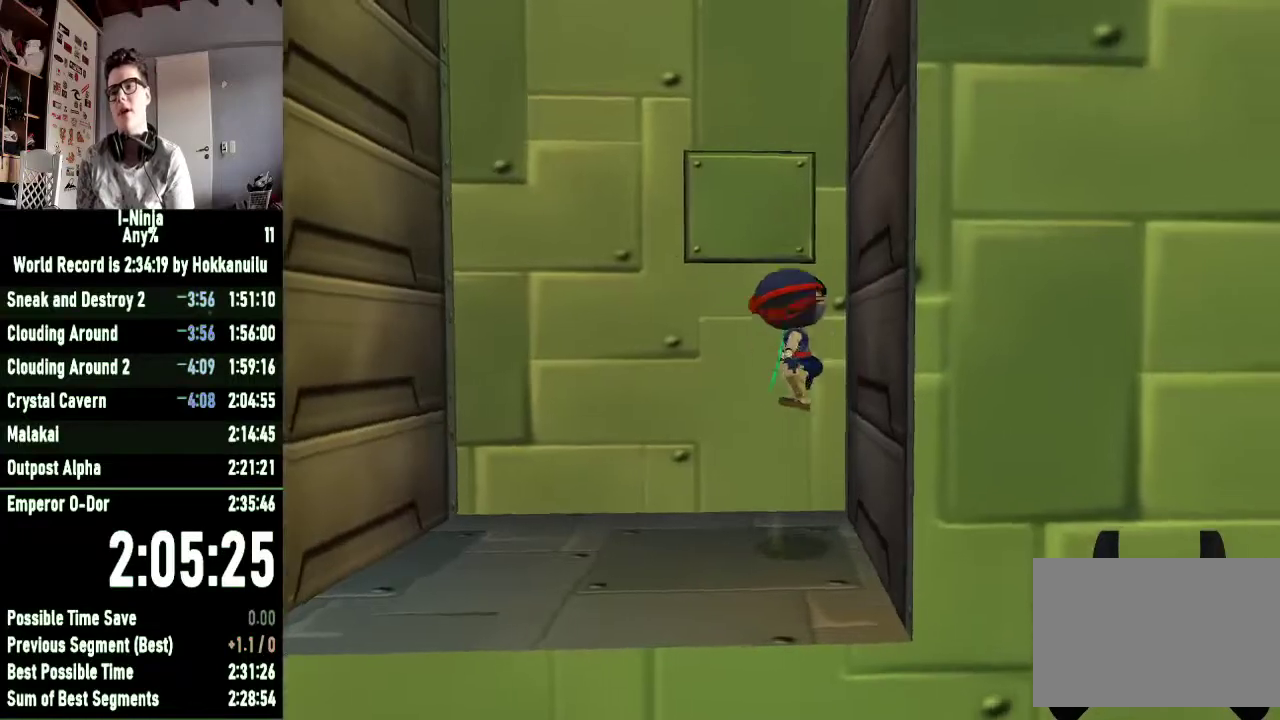
{"buttons": ["A"], "left_stick": "left", "right_stick": "center", "events": [[367, "A", "up"], [433, "left_stick", "left"], [467, "A", "down"]]}